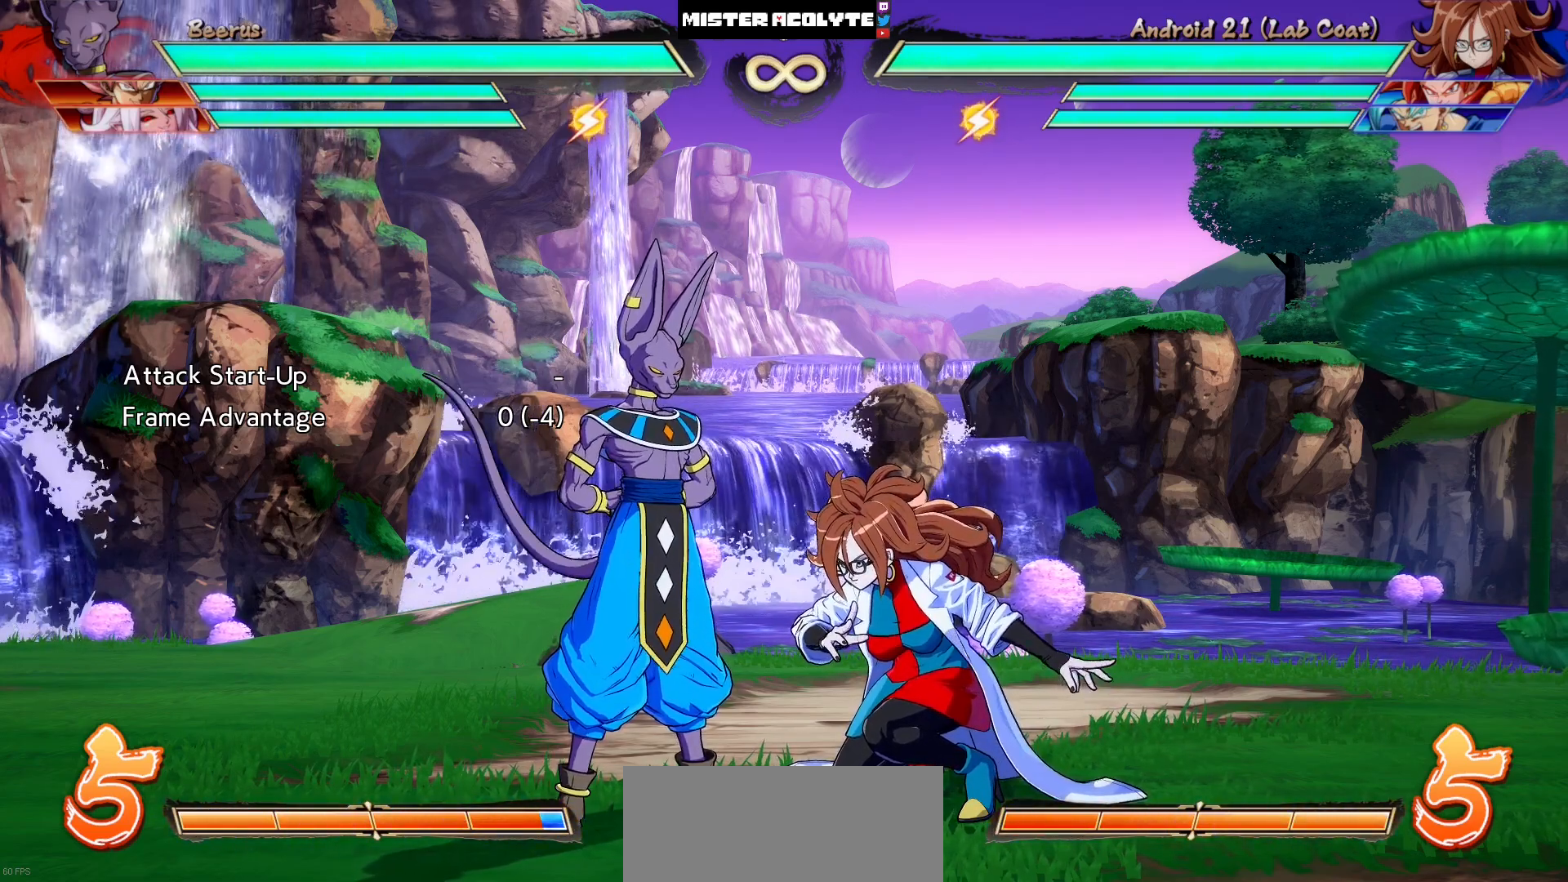
Gameplay with a controller (PlayStation layout); each line is a JSON object with the inputs held at the frame after it. "events" lists button and stick changes between this image and that frame as [ms after this image, input, new state], when the widget could be followed in between. Not read: L1 L2 L3 SELECT START left_stick right_stick.
{"buttons": [], "events": [[317, "SQUARE", "down"], [417, "SQUARE", "up"]]}
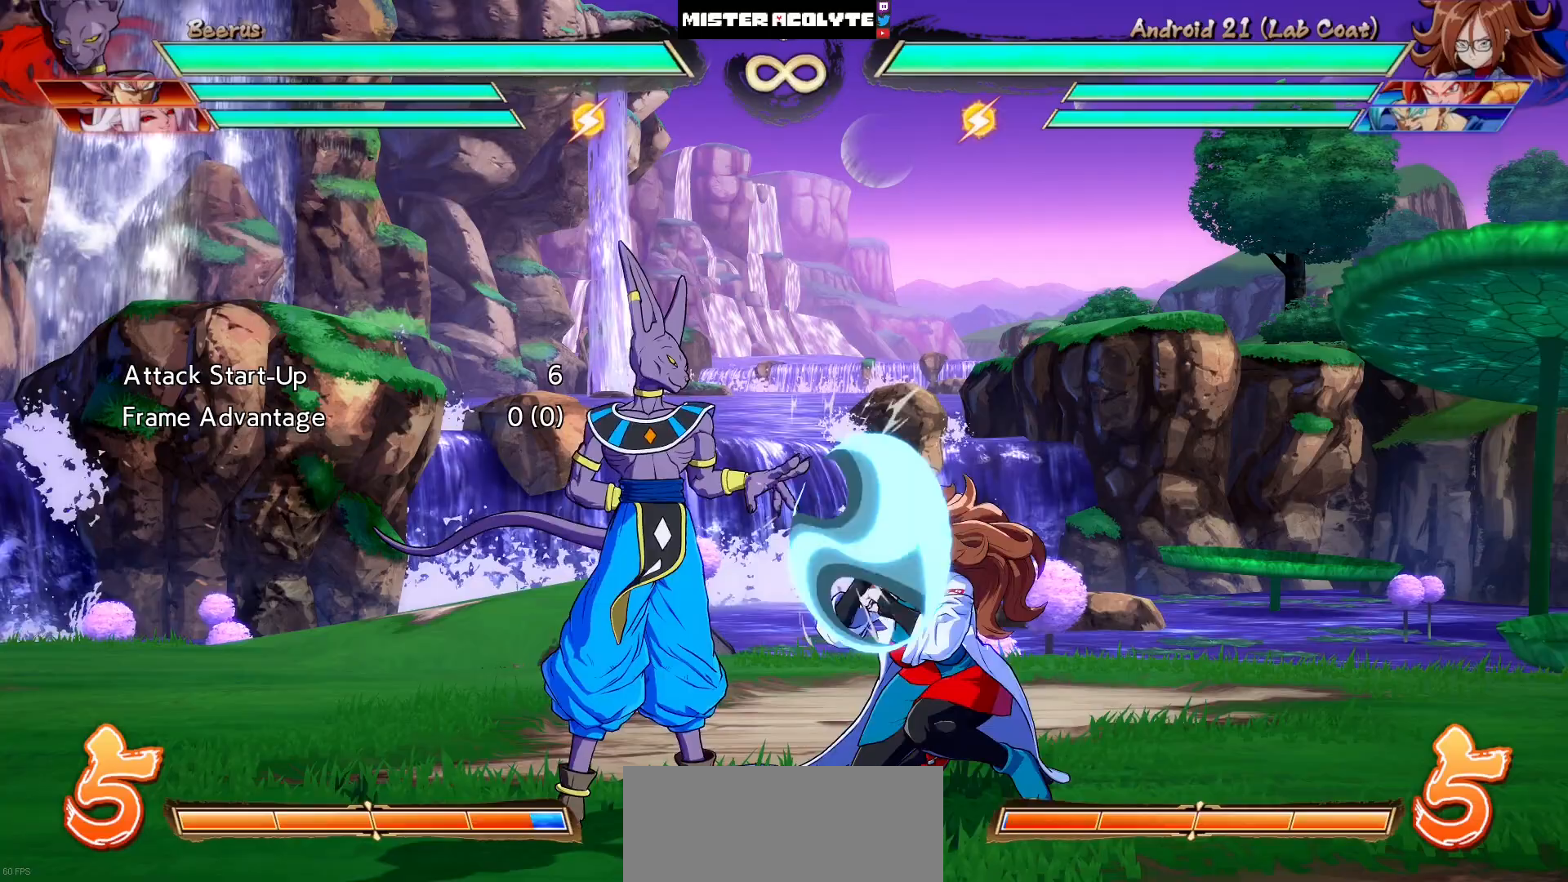
{"buttons": ["SQUARE"], "events": [[50, "SQUARE", "down"], [183, "SQUARE", "up"], [317, "SQUARE", "down"]]}
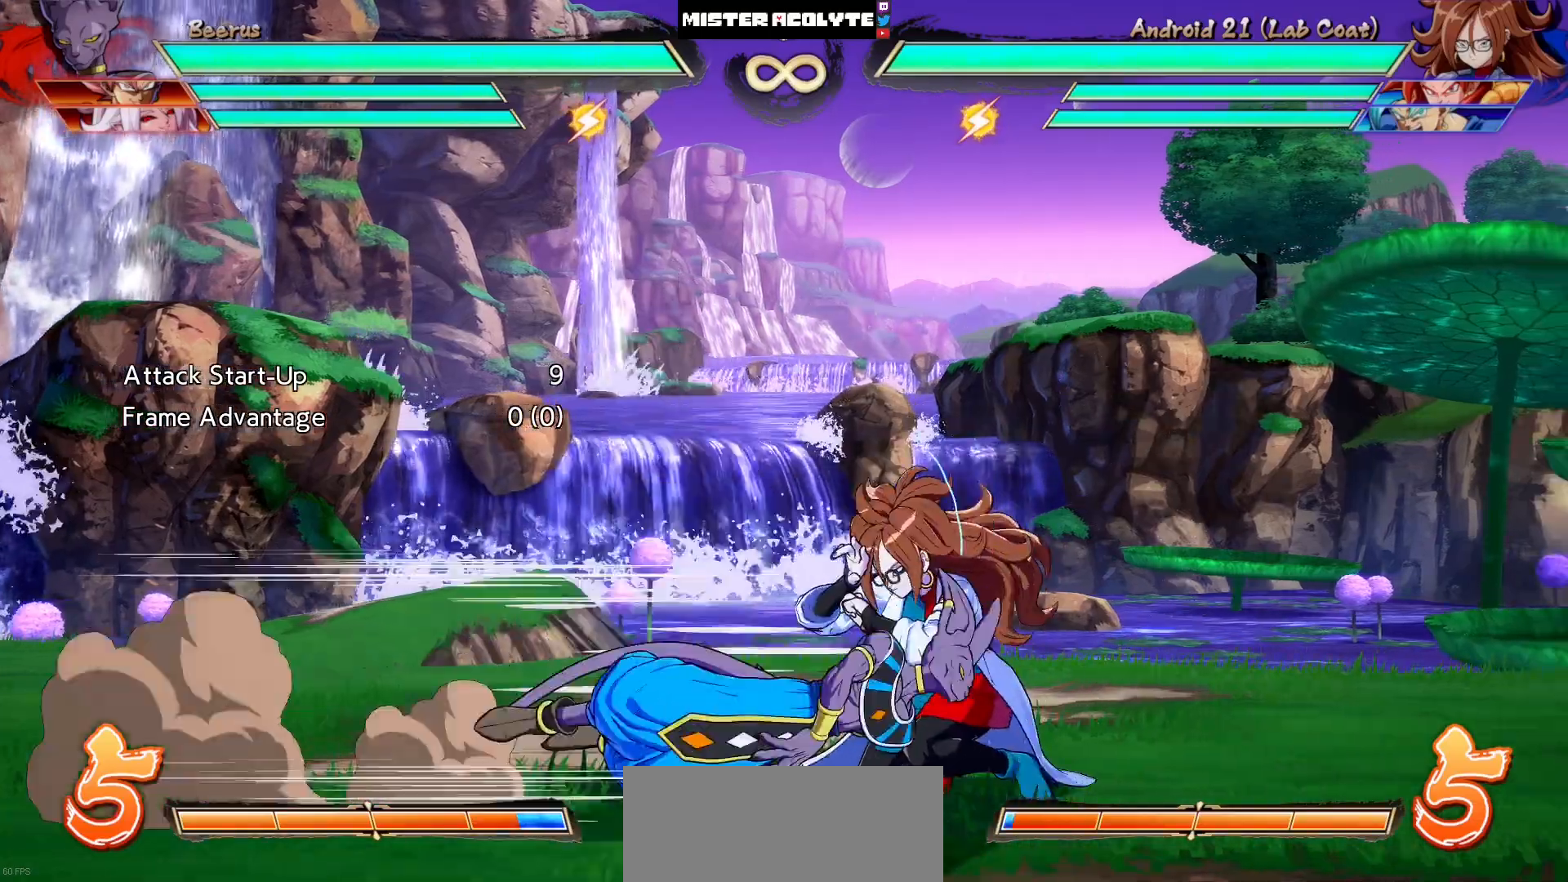
{"buttons": [], "events": [[17, "SQUARE", "up"]]}
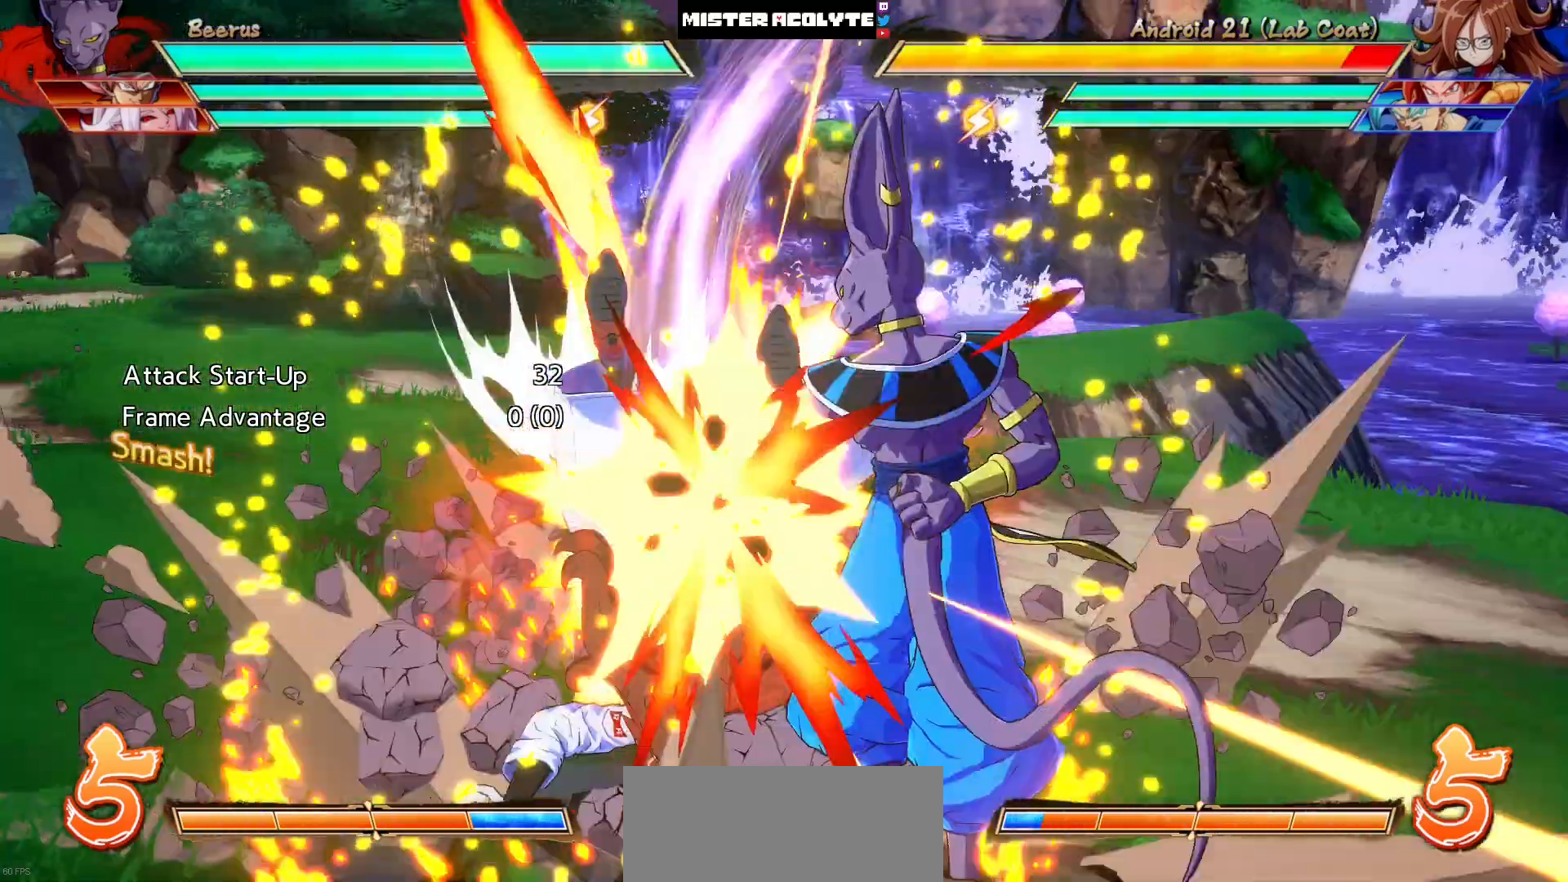
{"buttons": [], "events": []}
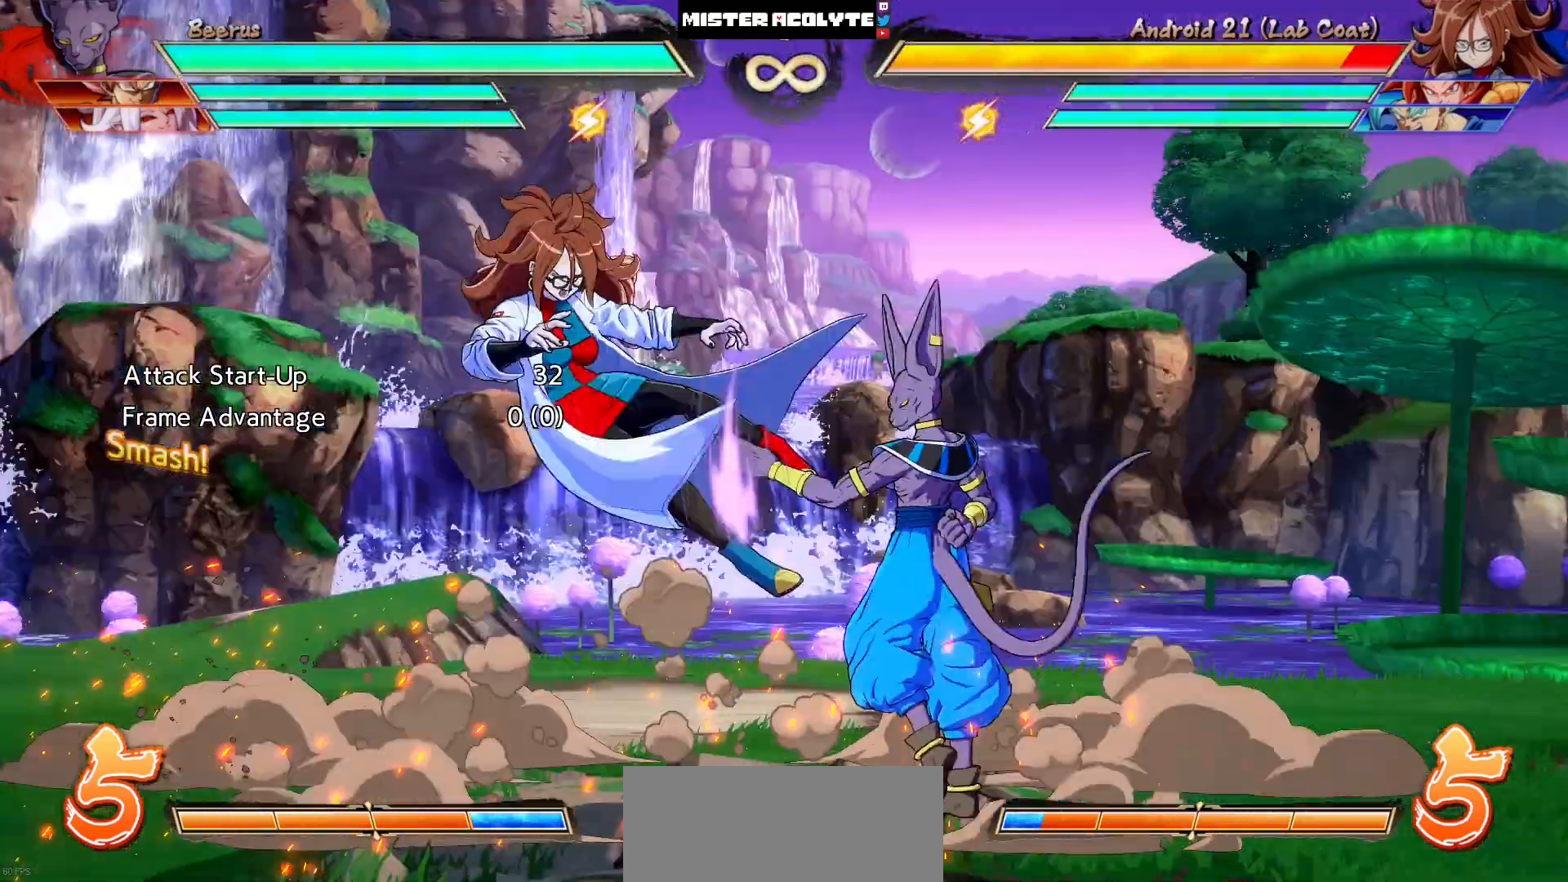
{"buttons": ["DPAD_LEFT"], "events": [[450, "DPAD_LEFT", "down"]]}
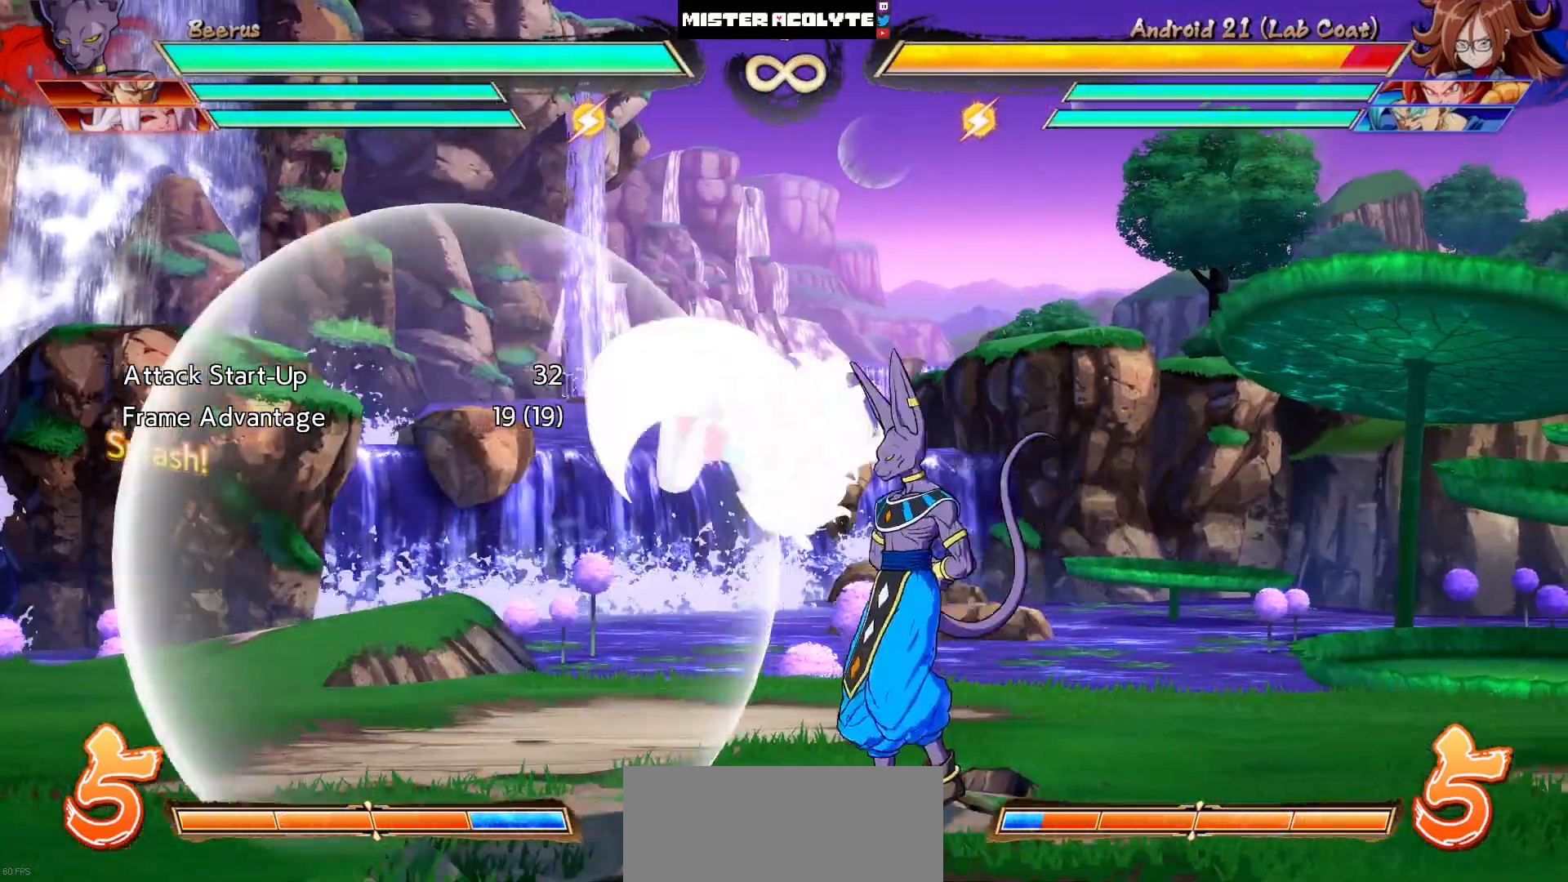
{"buttons": [], "events": [[50, "DPAD_LEFT", "up"], [117, "DPAD_LEFT", "down"], [167, "DPAD_LEFT", "up"]]}